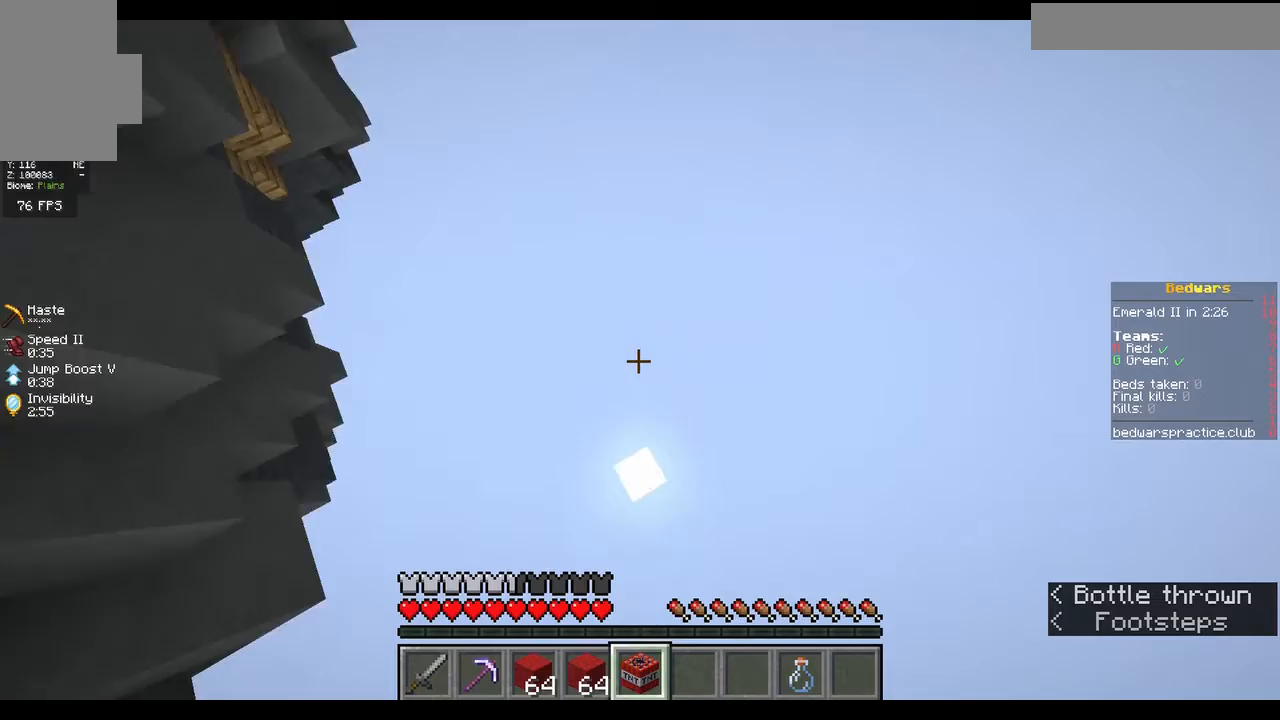
Gameplay with keyboard and mouse; each line is a JSON object with the keys and mouse buttons held at the frame after it. "events" lists presses ("down") and releases ("up") of "a", "d", "s", "w", "mouse_left" and "mouse_right" between this image and that frame as [ms after this image, input, new state], when the widget could be followed in between. "mouse_left", "mouse_right" = the "left", "right" buttons of the "mouse" list. No other keys are recorded. Fast repeated clicks can show as one long hold. Mouse movement is not recorded.
{"keys": [], "mouse": [], "events": []}
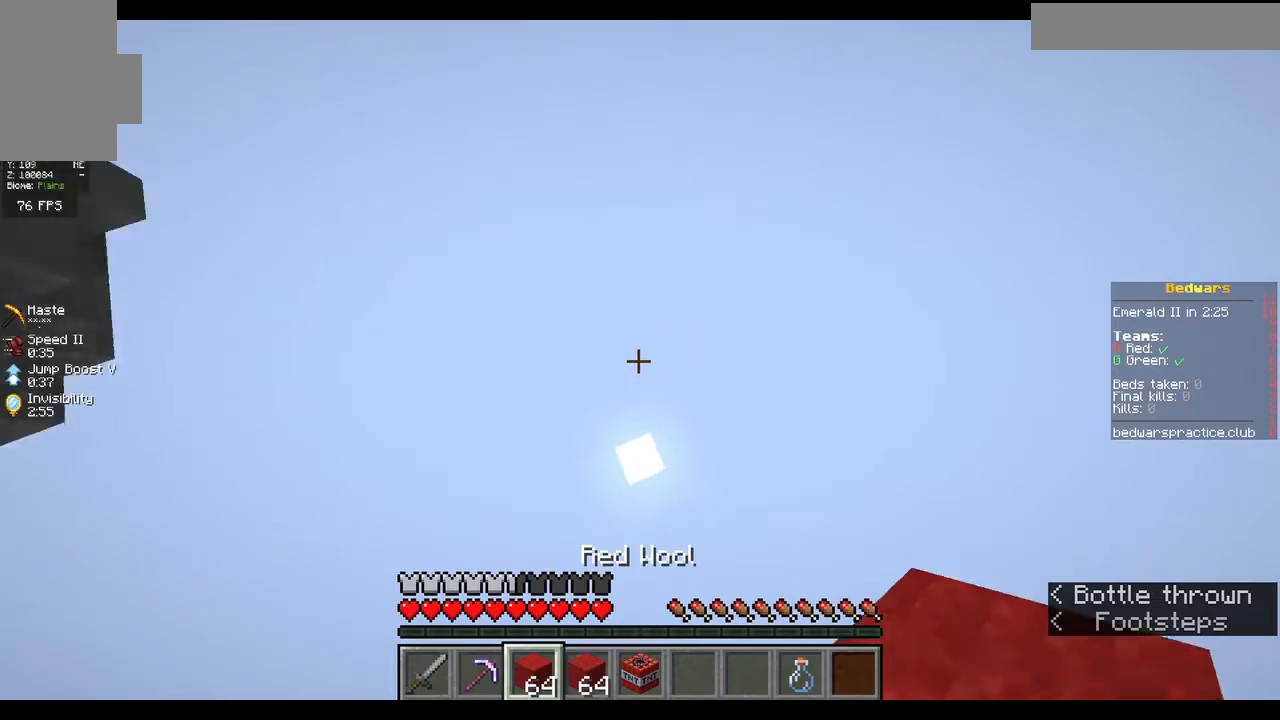
{"keys": [], "mouse": [], "events": []}
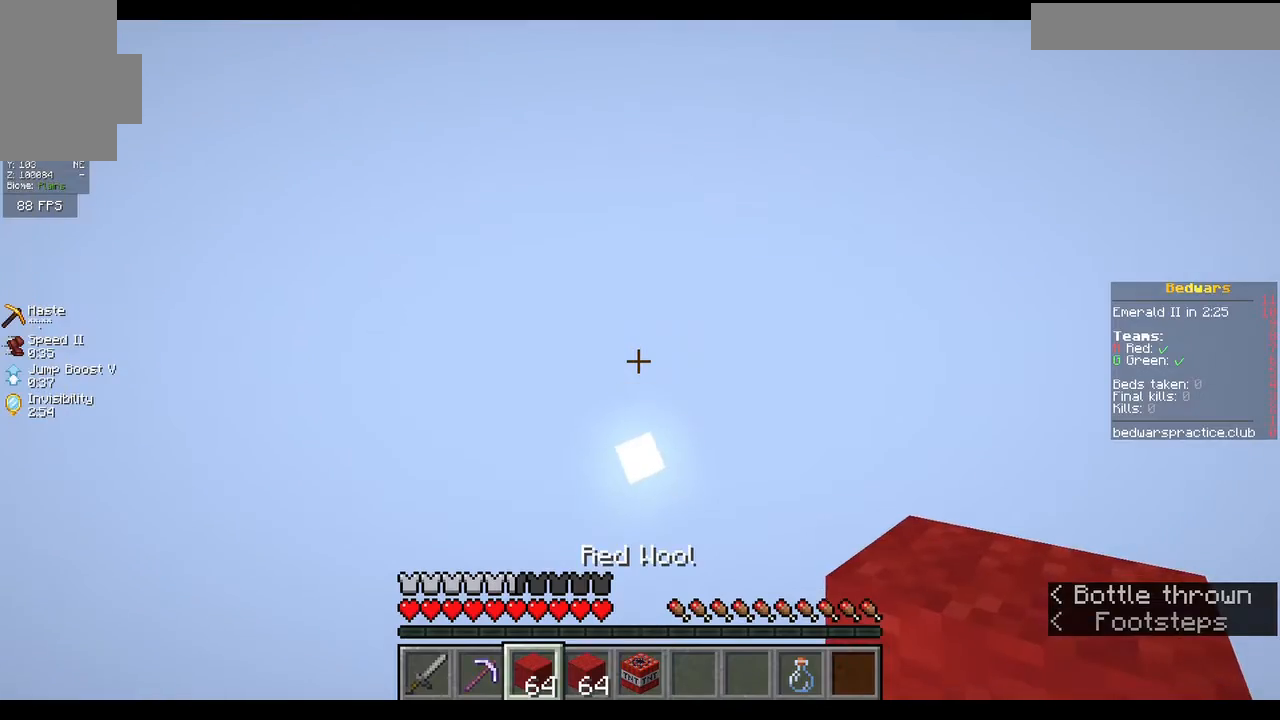
{"keys": [], "mouse": [], "events": []}
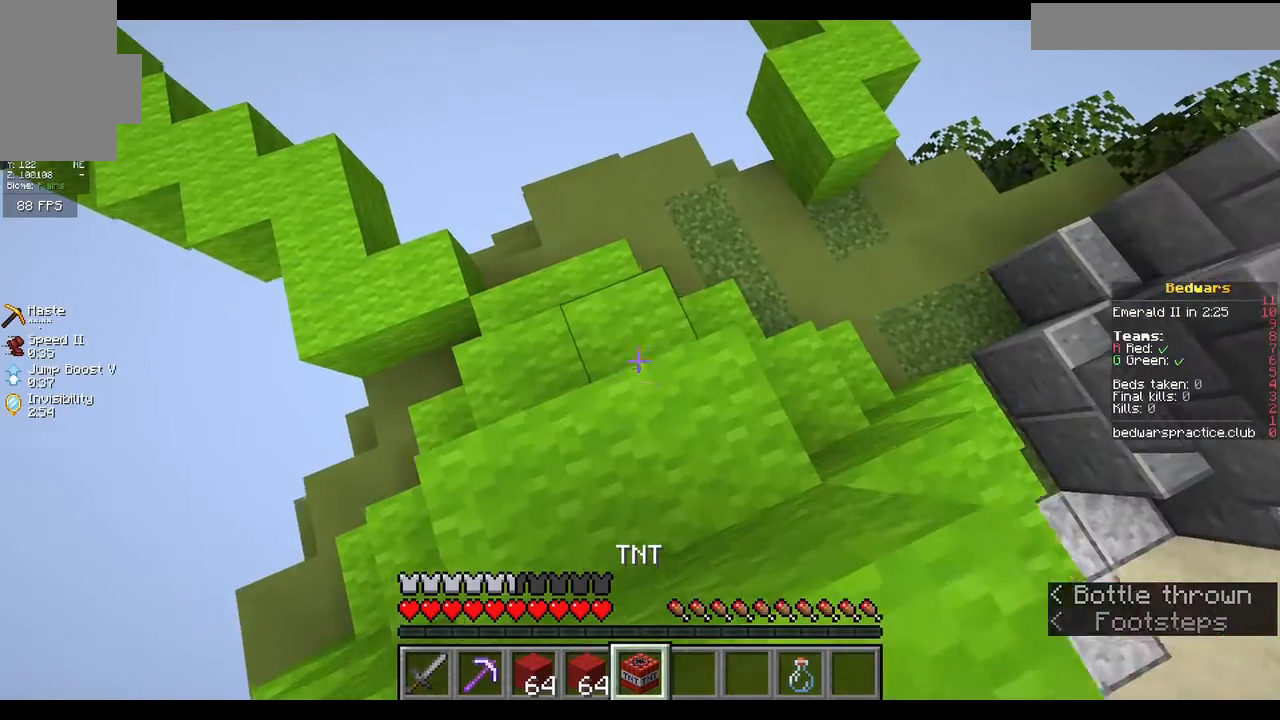
{"keys": [], "mouse": [], "events": []}
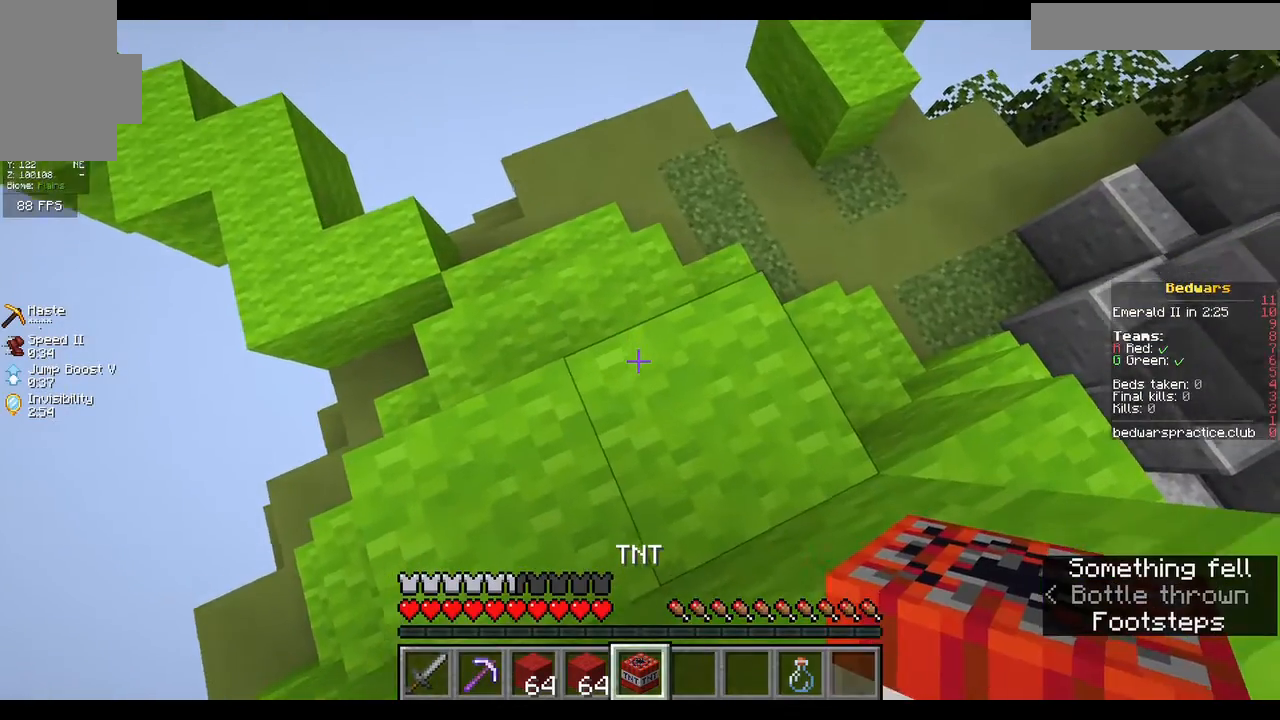
{"keys": ["d"], "mouse": [], "events": [[200, "s", "down"], [333, "s", "up"], [500, "d", "down"]]}
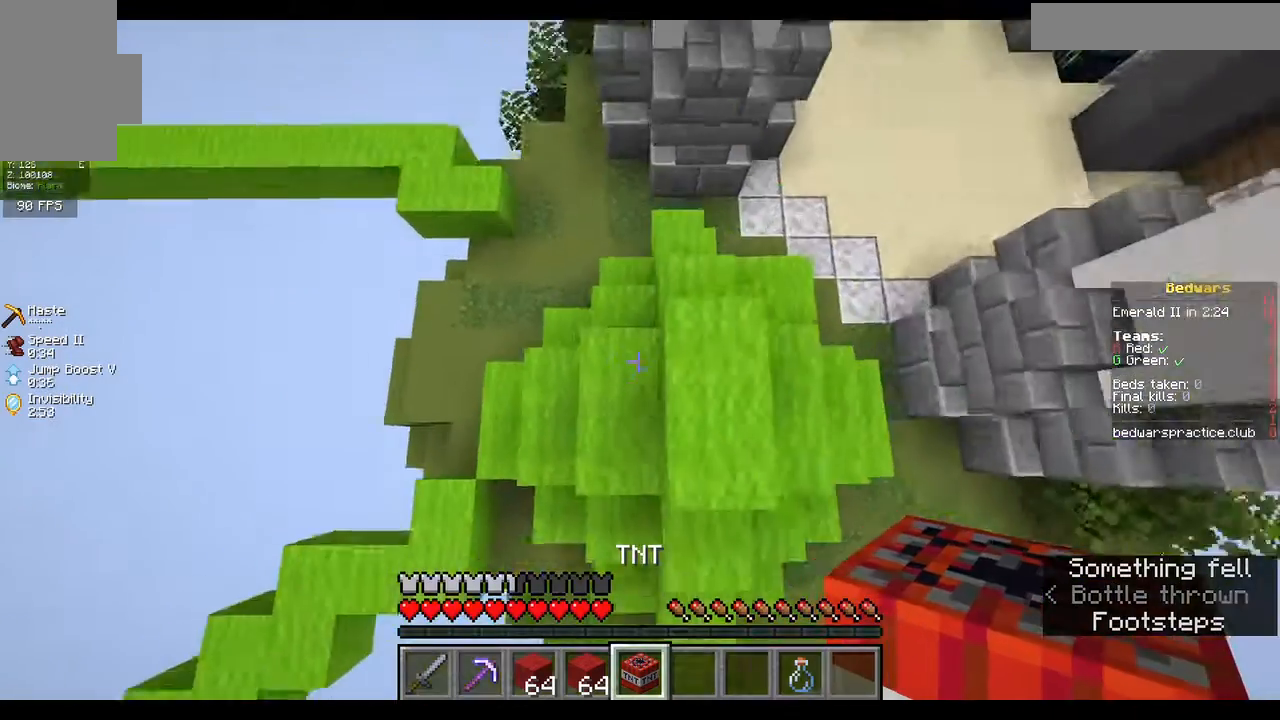
{"keys": [], "mouse": [], "events": [[100, "mouse_right", "down"], [200, "d", "up"], [267, "mouse_right", "up"]]}
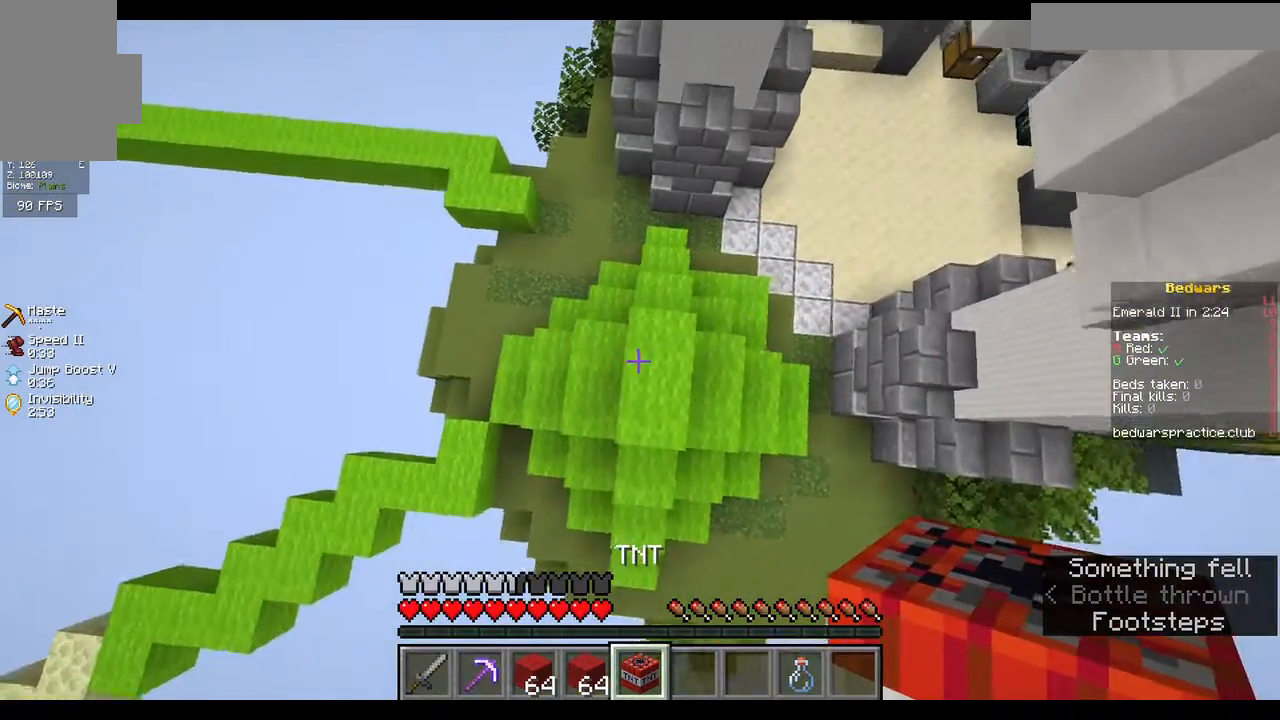
{"keys": [], "mouse": [], "events": [[67, "w", "down"], [133, "mouse_right", "down"], [167, "w", "up"], [333, "mouse_right", "up"]]}
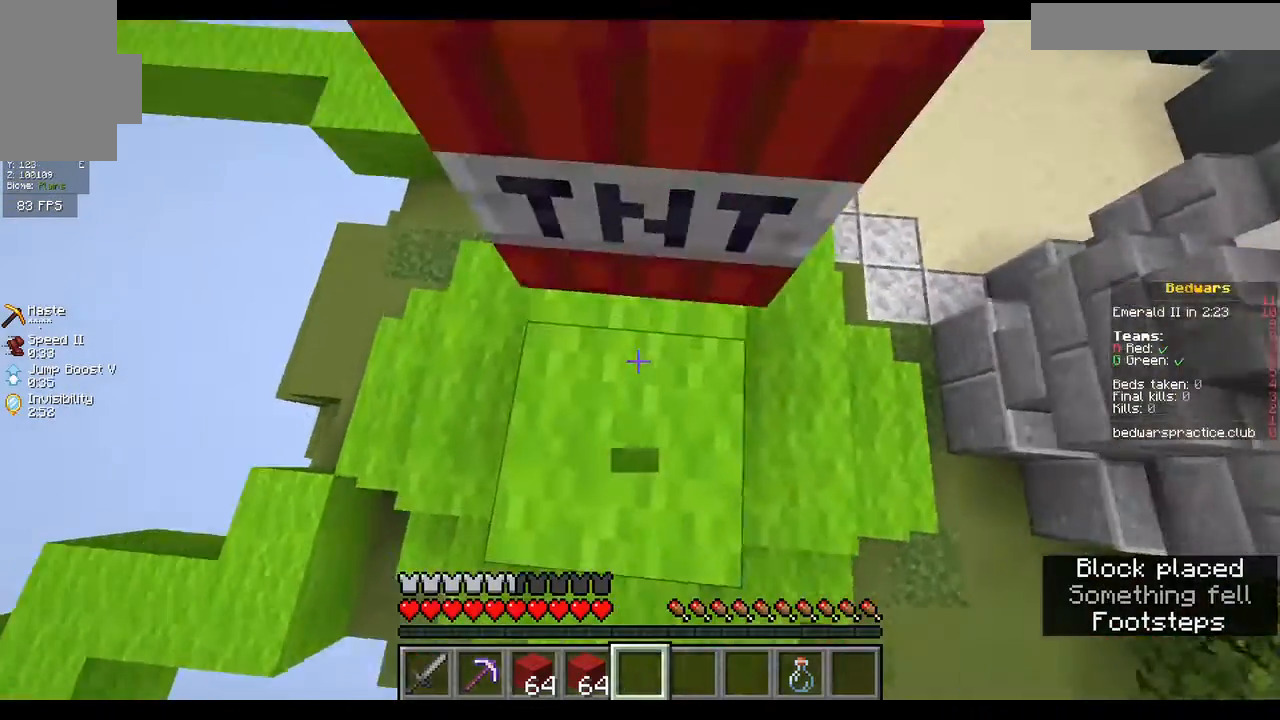
{"keys": [], "mouse": [], "events": []}
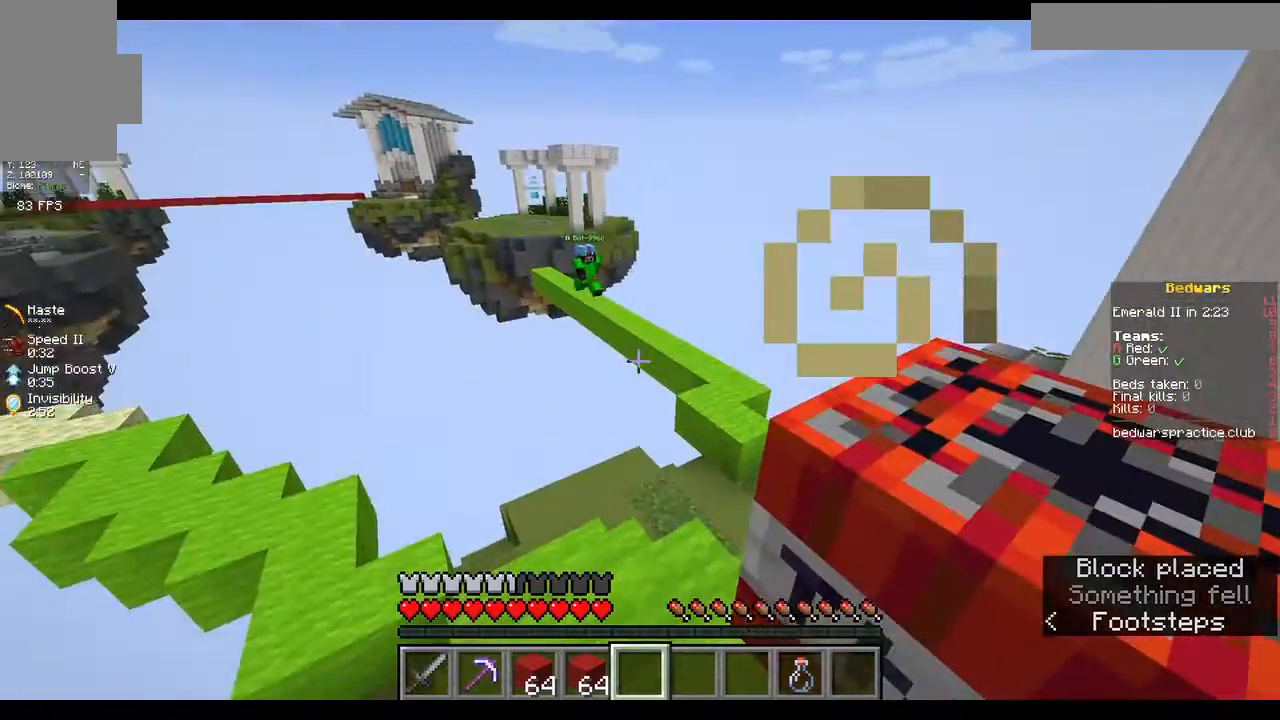
{"keys": ["w"], "mouse": [], "events": [[233, "w", "down"]]}
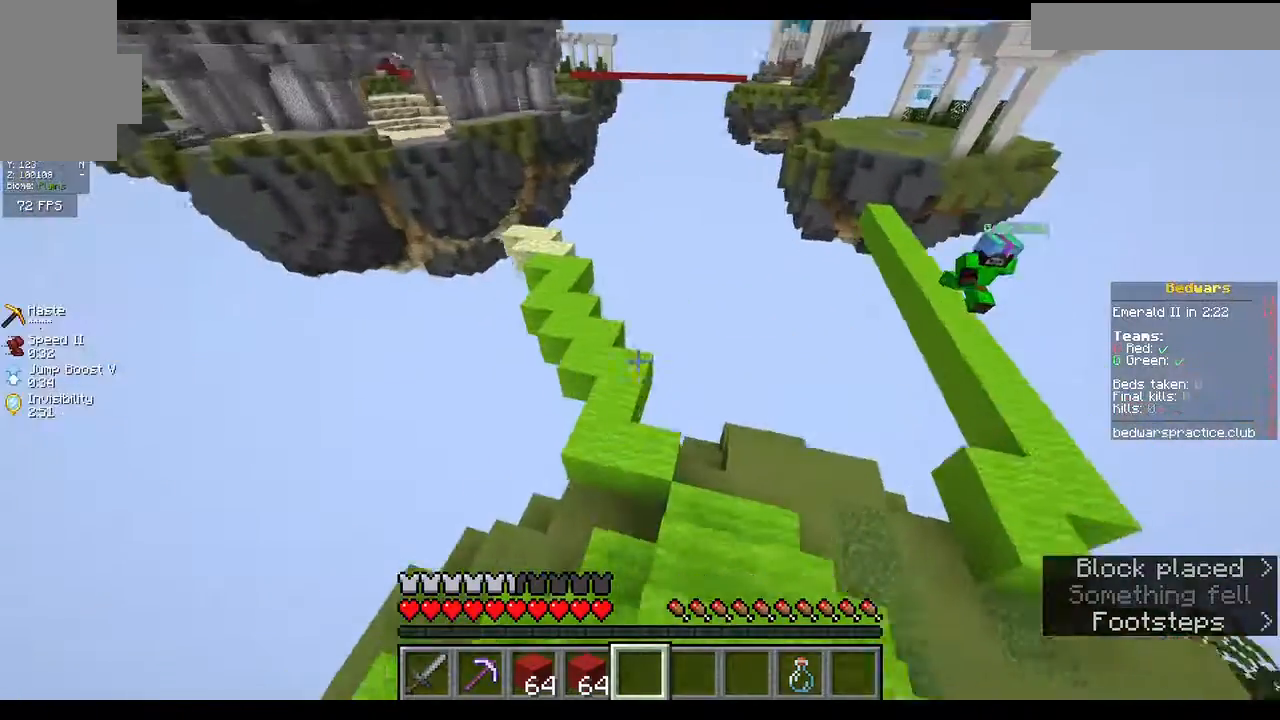
{"keys": ["a", "w"], "mouse": [], "events": [[433, "a", "down"]]}
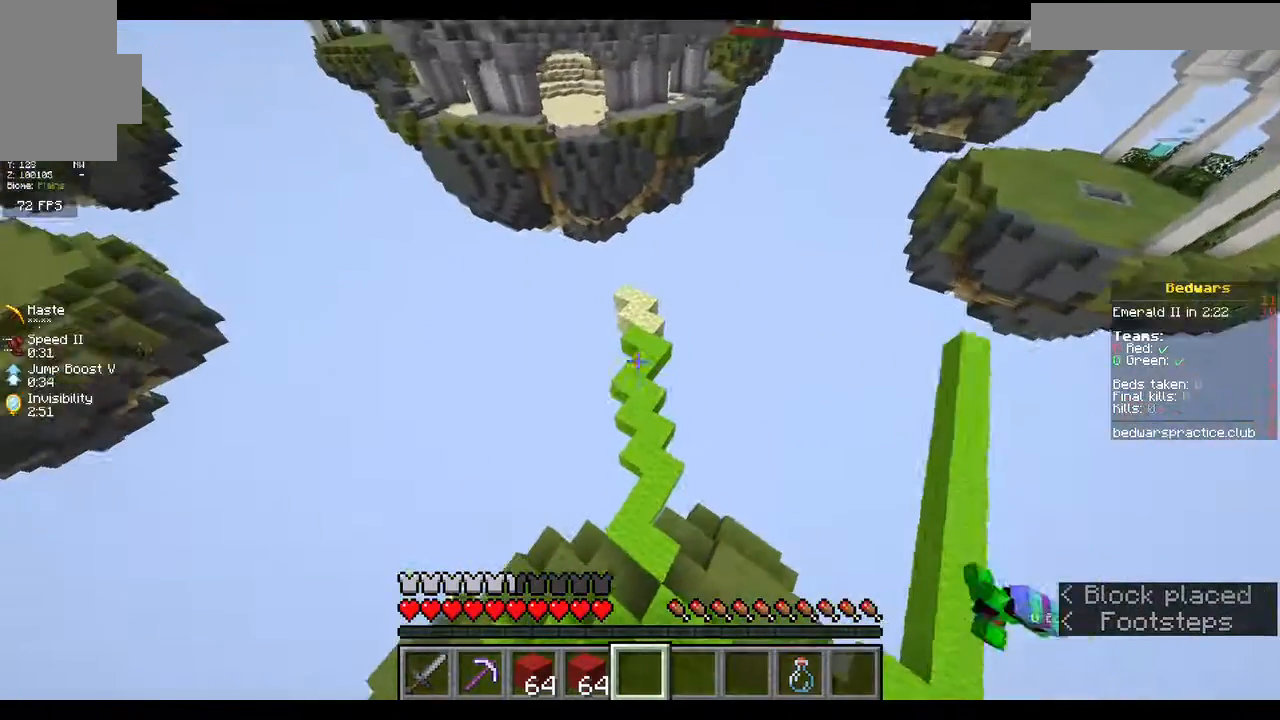
{"keys": ["w"], "mouse": [], "events": [[67, "a", "up"], [400, "a", "down"], [500, "a", "up"]]}
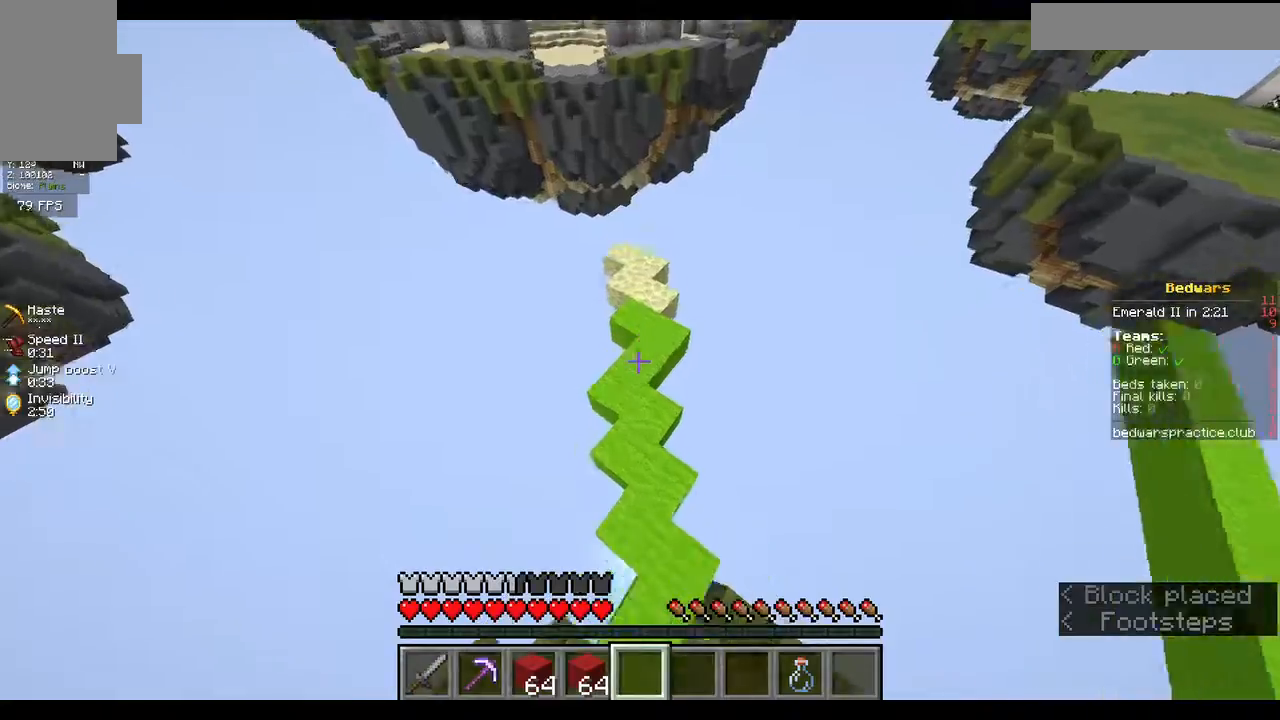
{"keys": [], "mouse": [], "events": [[400, "w", "up"]]}
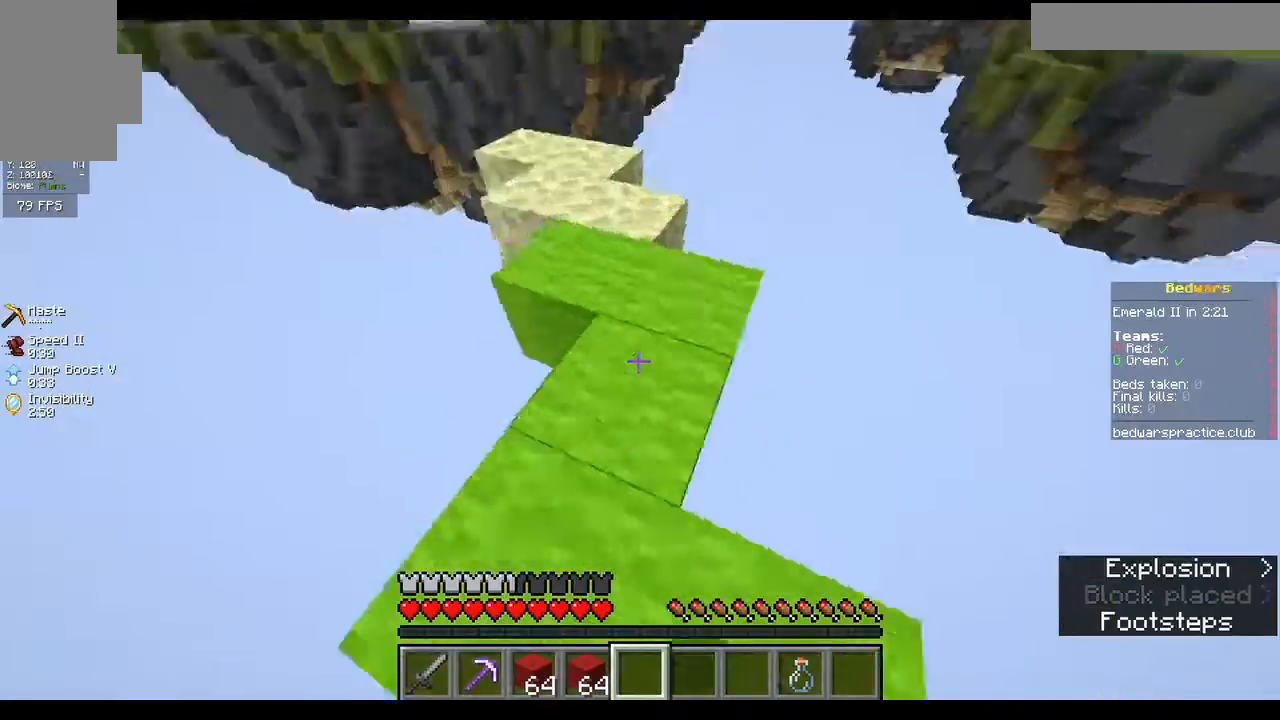
{"keys": [], "mouse": [], "events": []}
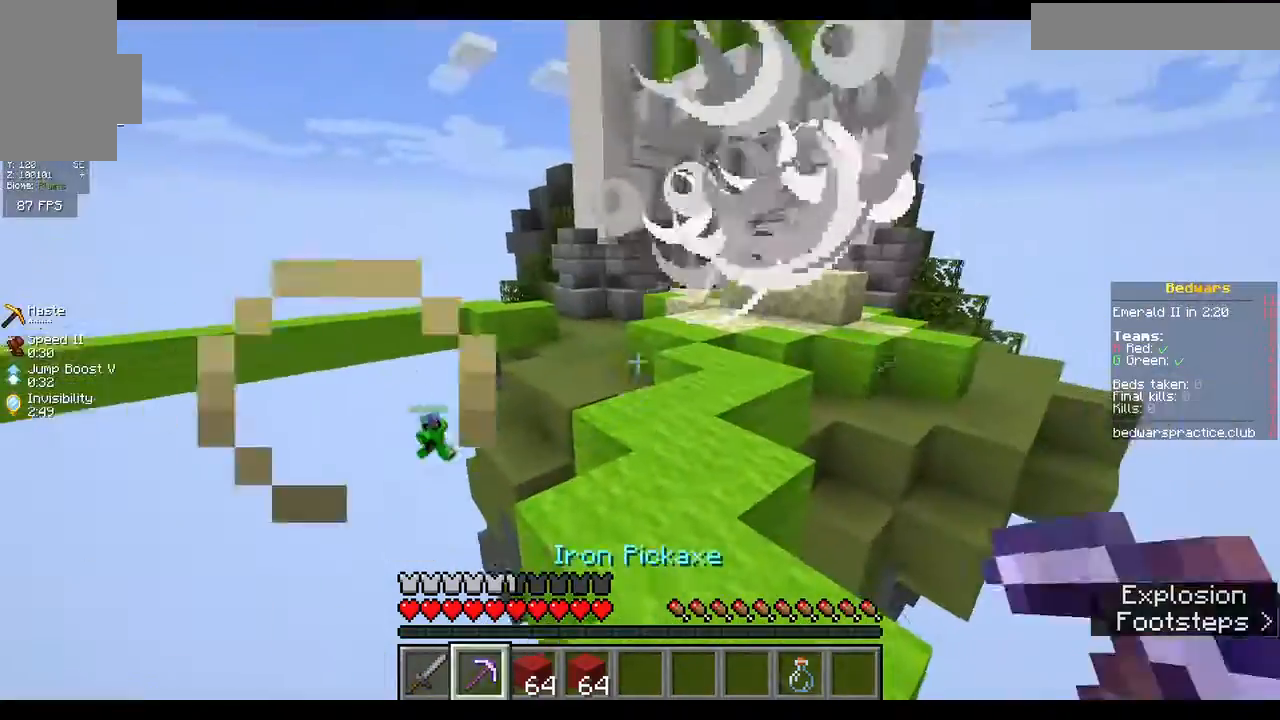
{"keys": ["w"], "mouse": [], "events": [[333, "w", "down"], [400, "w", "up"], [500, "w", "down"]]}
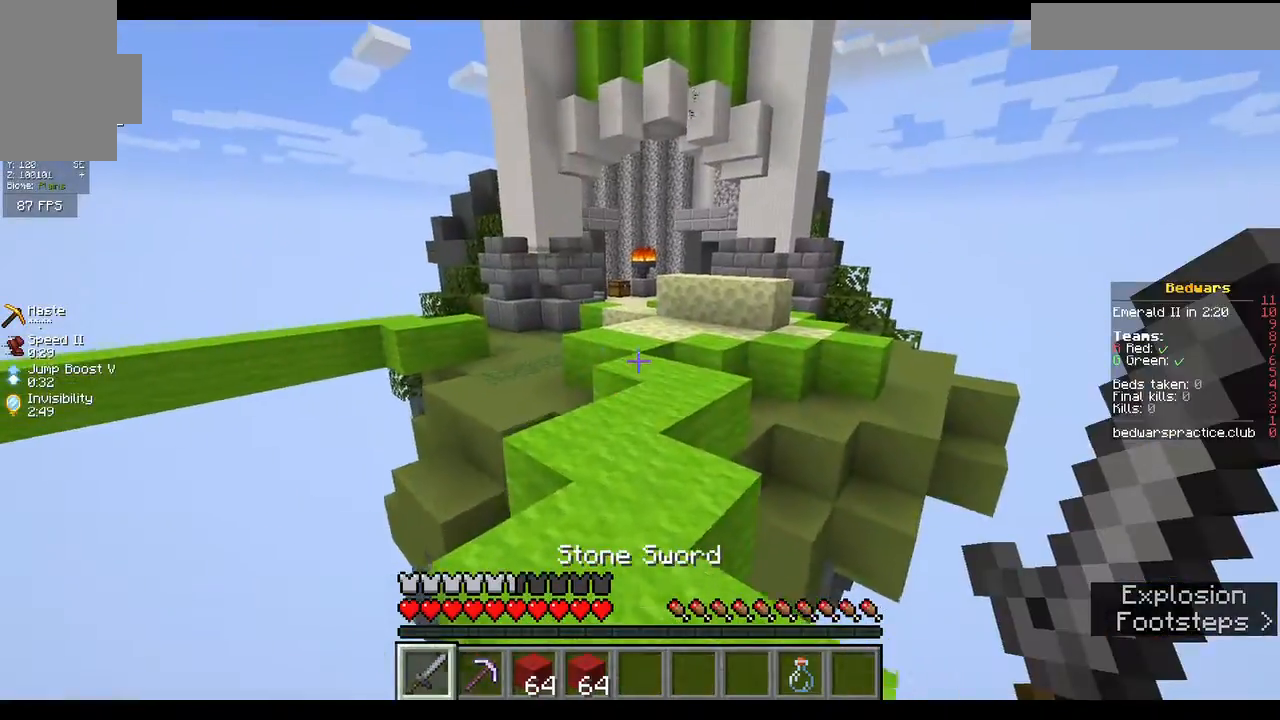
{"keys": ["w"], "mouse": [], "events": []}
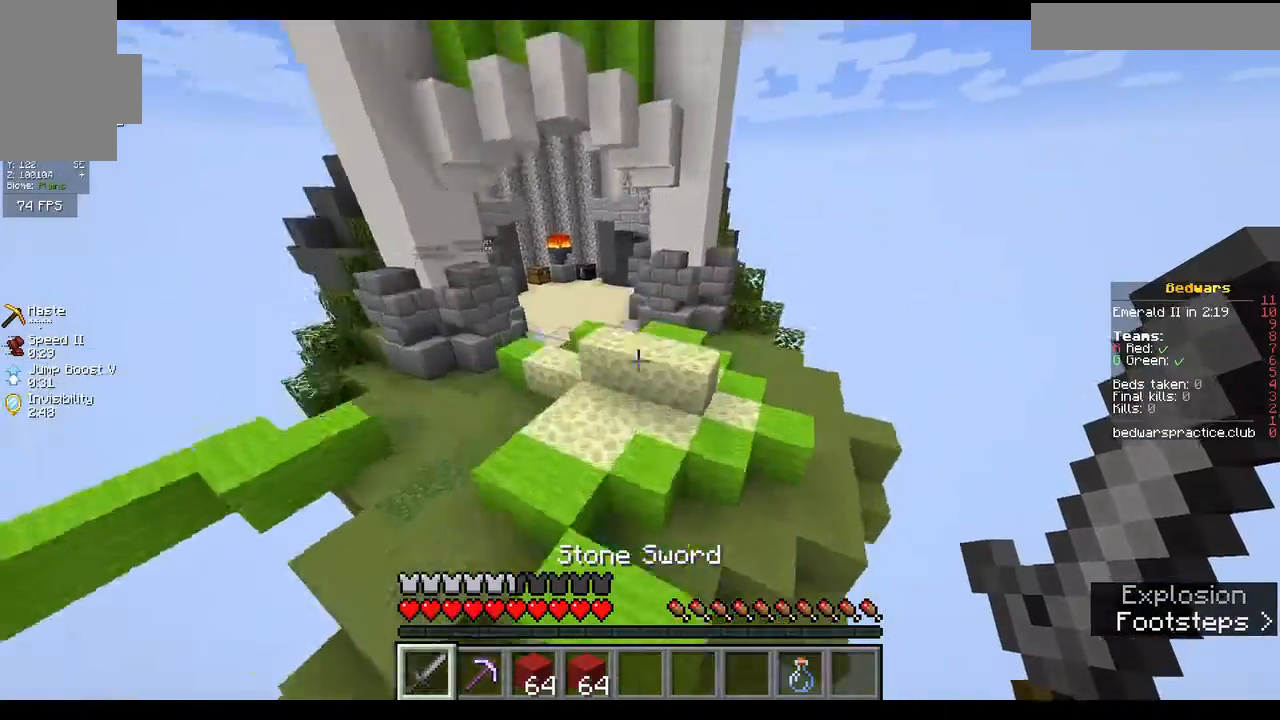
{"keys": [], "mouse": [], "events": [[133, "w", "up"]]}
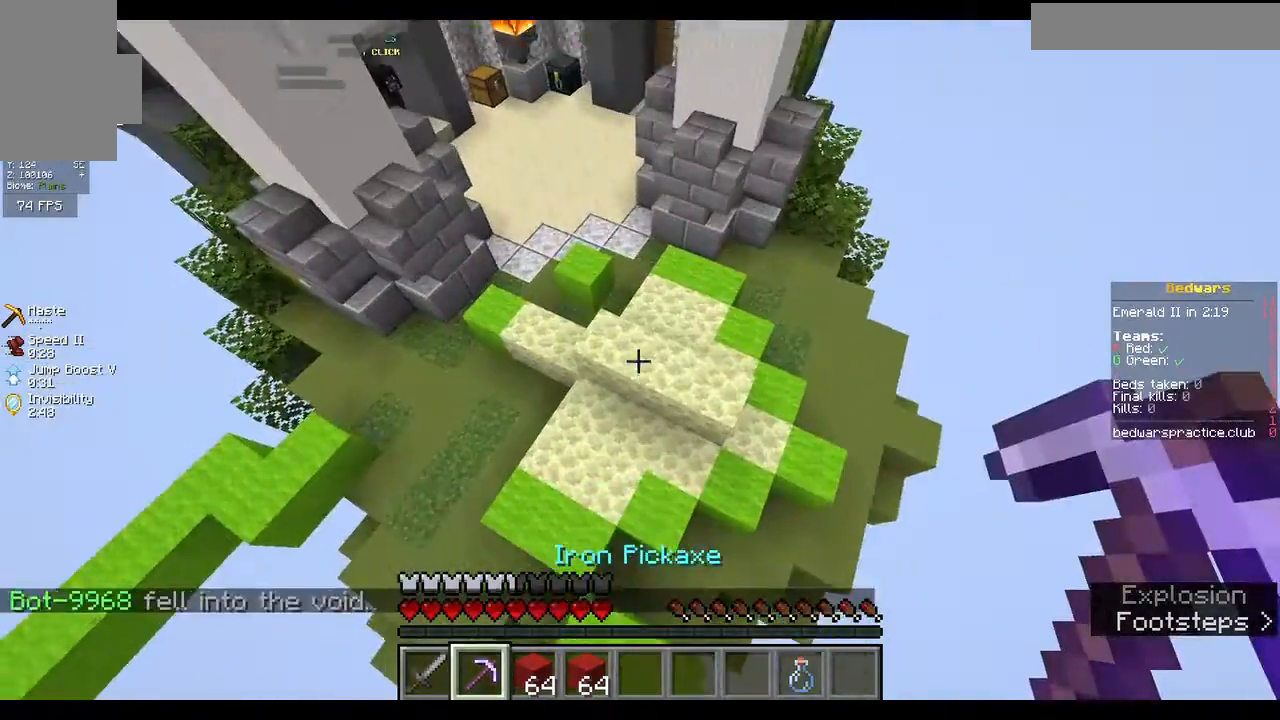
{"keys": [], "mouse": ["left"], "events": [[333, "s", "down"], [500, "mouse_left", "down"], [500, "s", "up"]]}
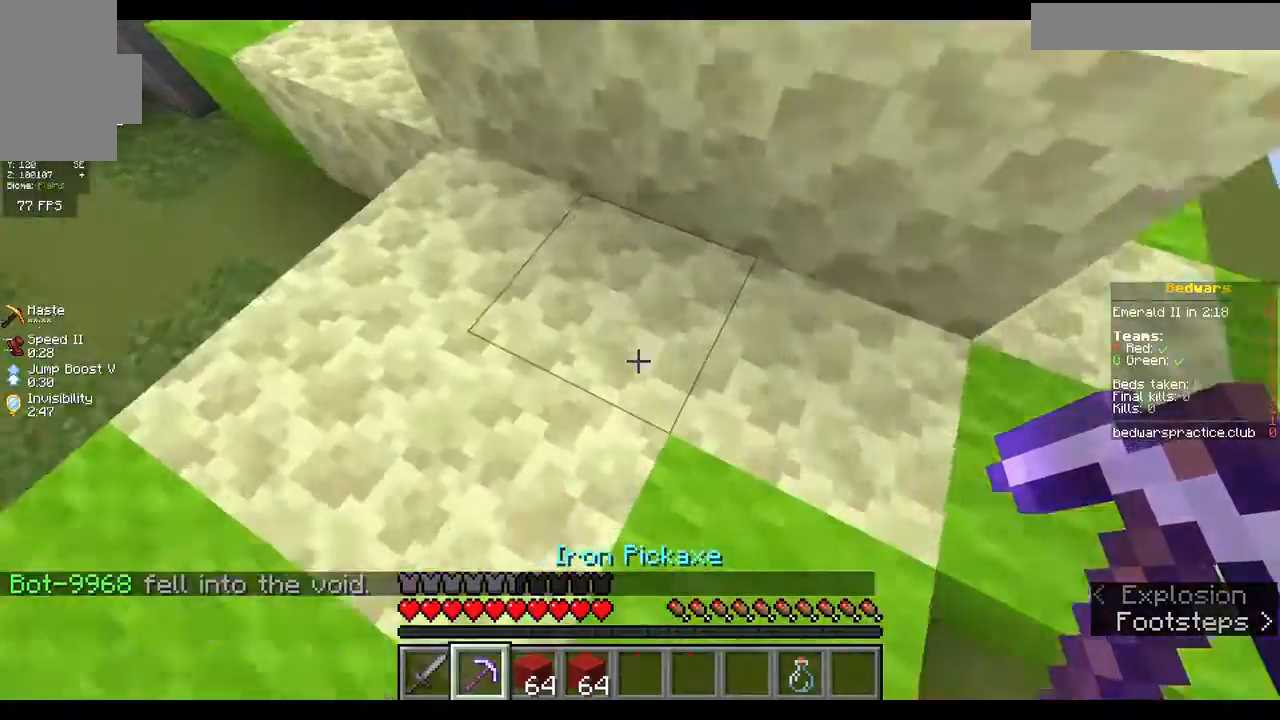
{"keys": [], "mouse": ["left"], "events": [[100, "w", "down"], [167, "w", "up"]]}
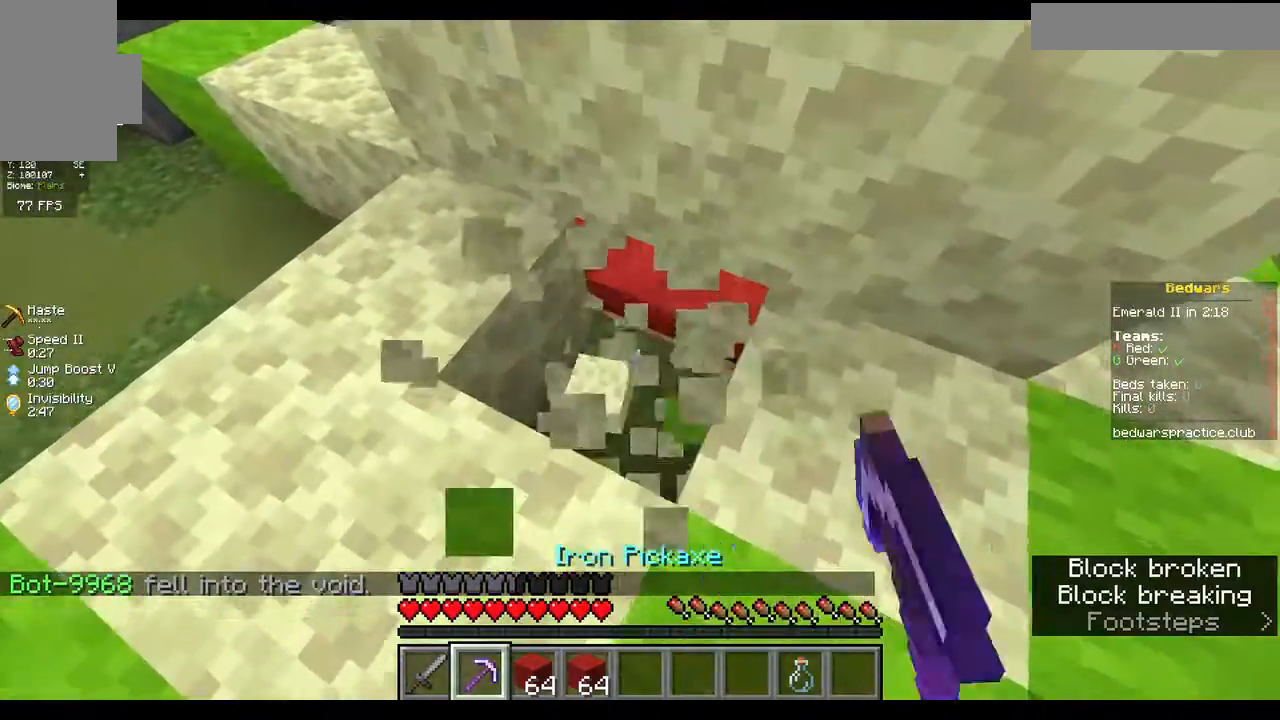
{"keys": [], "mouse": ["left"], "events": []}
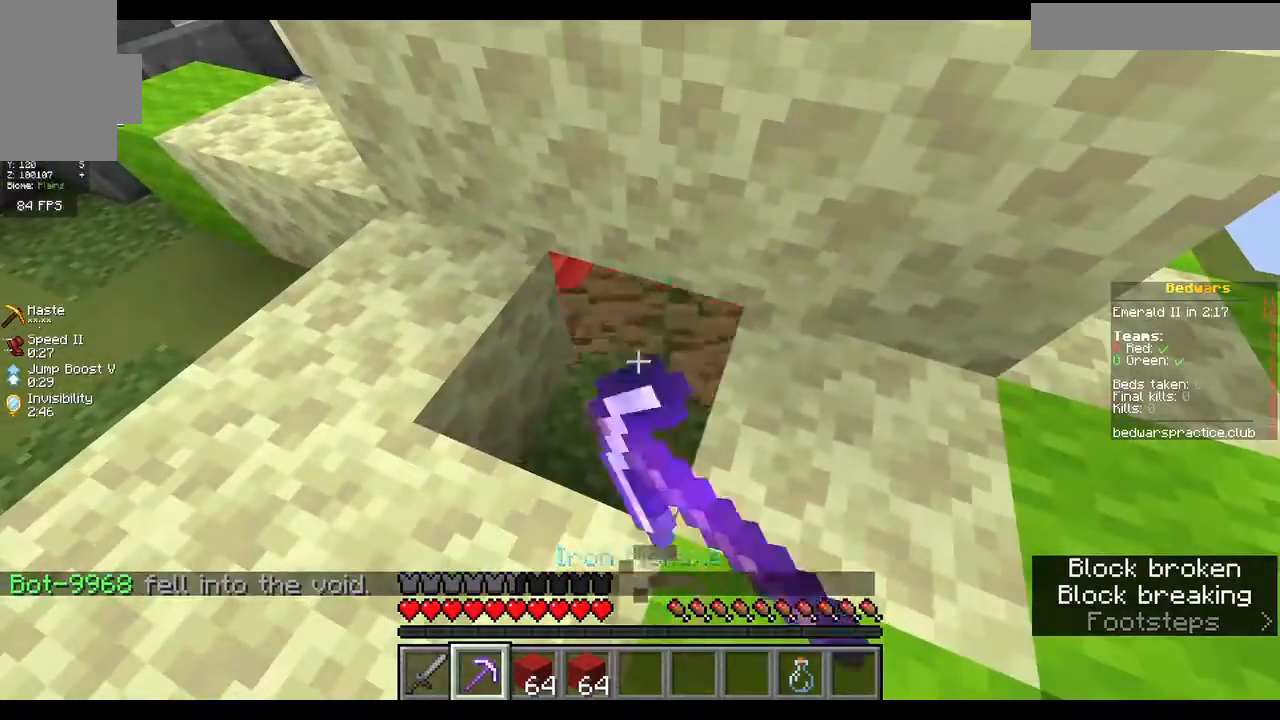
{"keys": ["w"], "mouse": [], "events": [[200, "mouse_left", "up"], [267, "w", "down"]]}
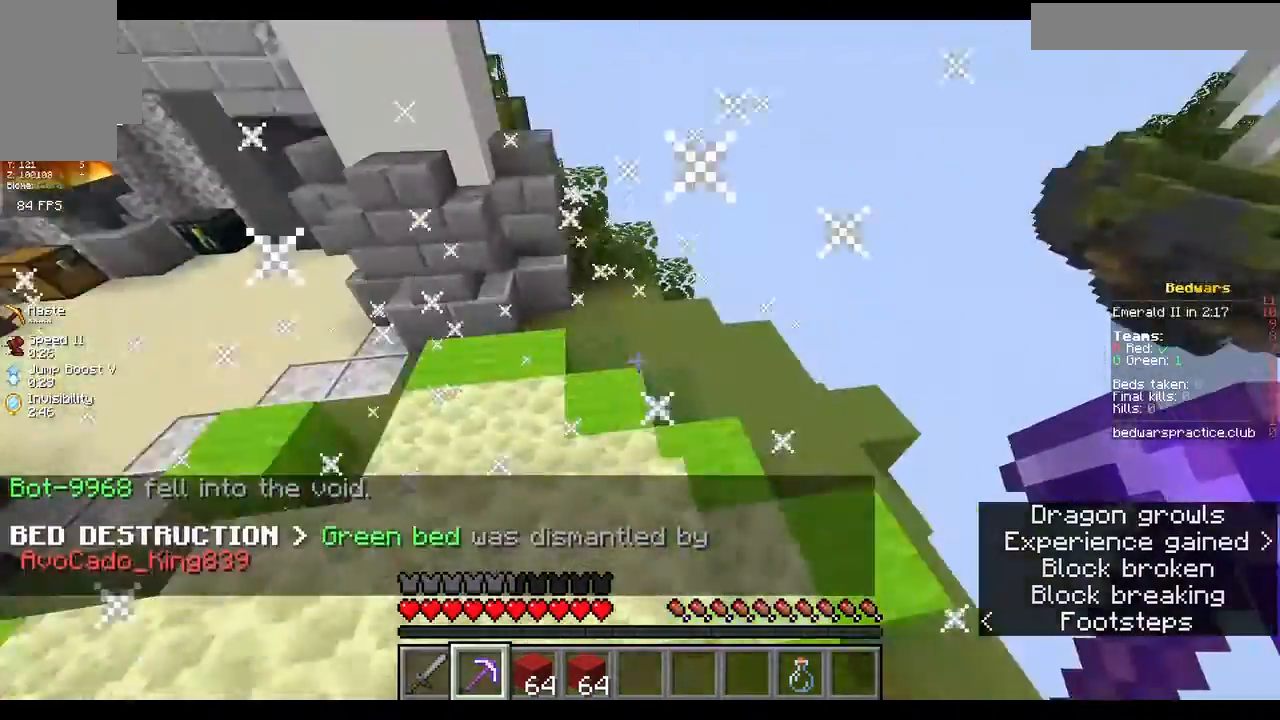
{"keys": ["w"], "mouse": [], "events": []}
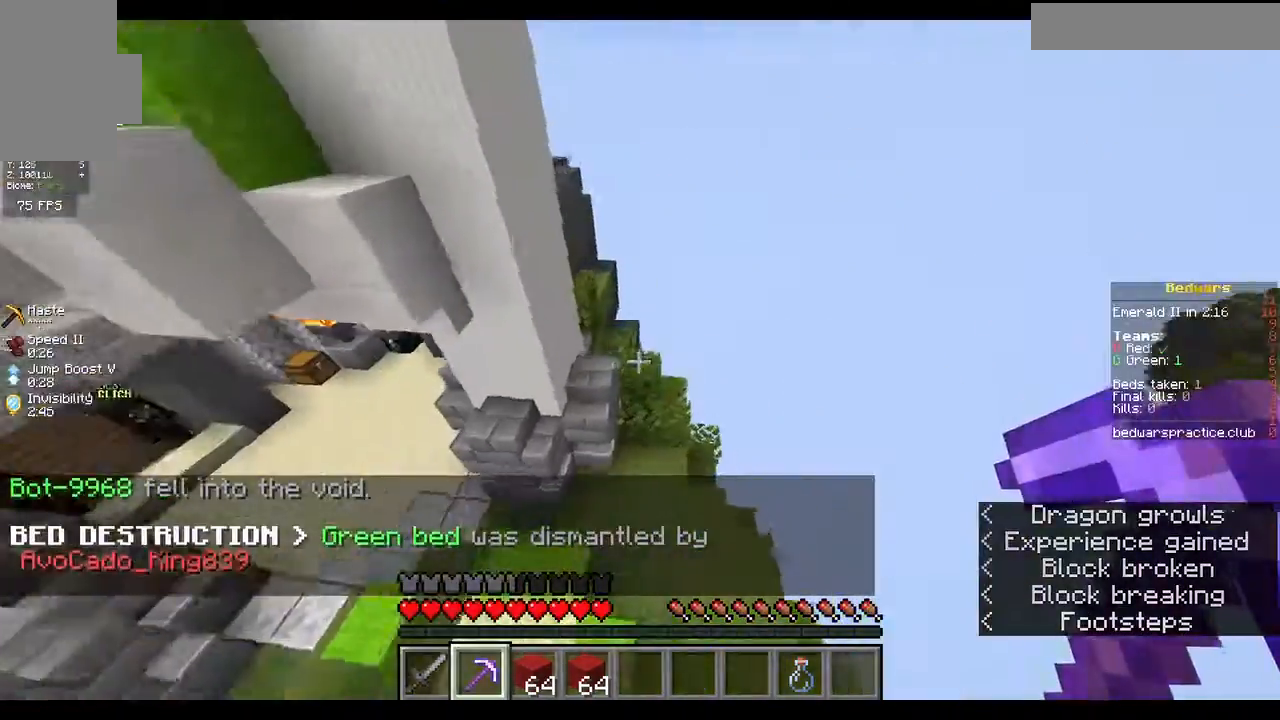
{"keys": ["w"], "mouse": [], "events": [[133, "d", "down"], [433, "d", "up"]]}
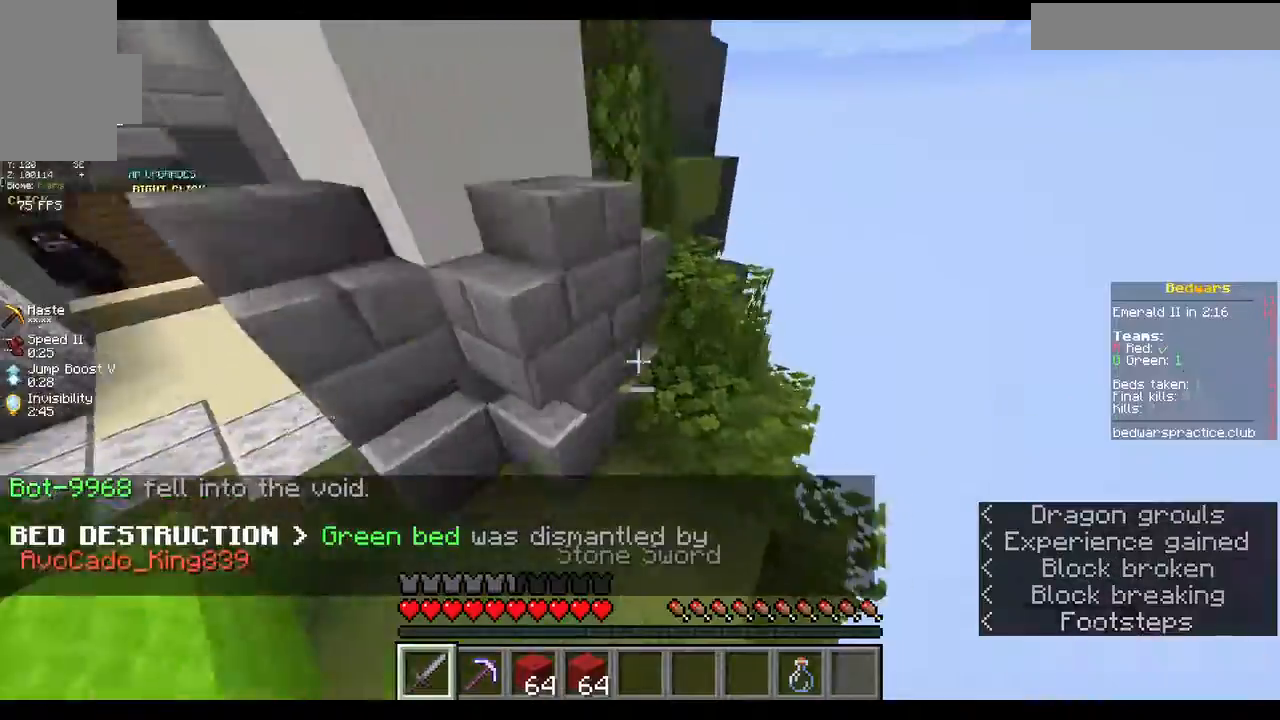
{"keys": ["w"], "mouse": [], "events": [[433, "d", "down"], [500, "d", "up"]]}
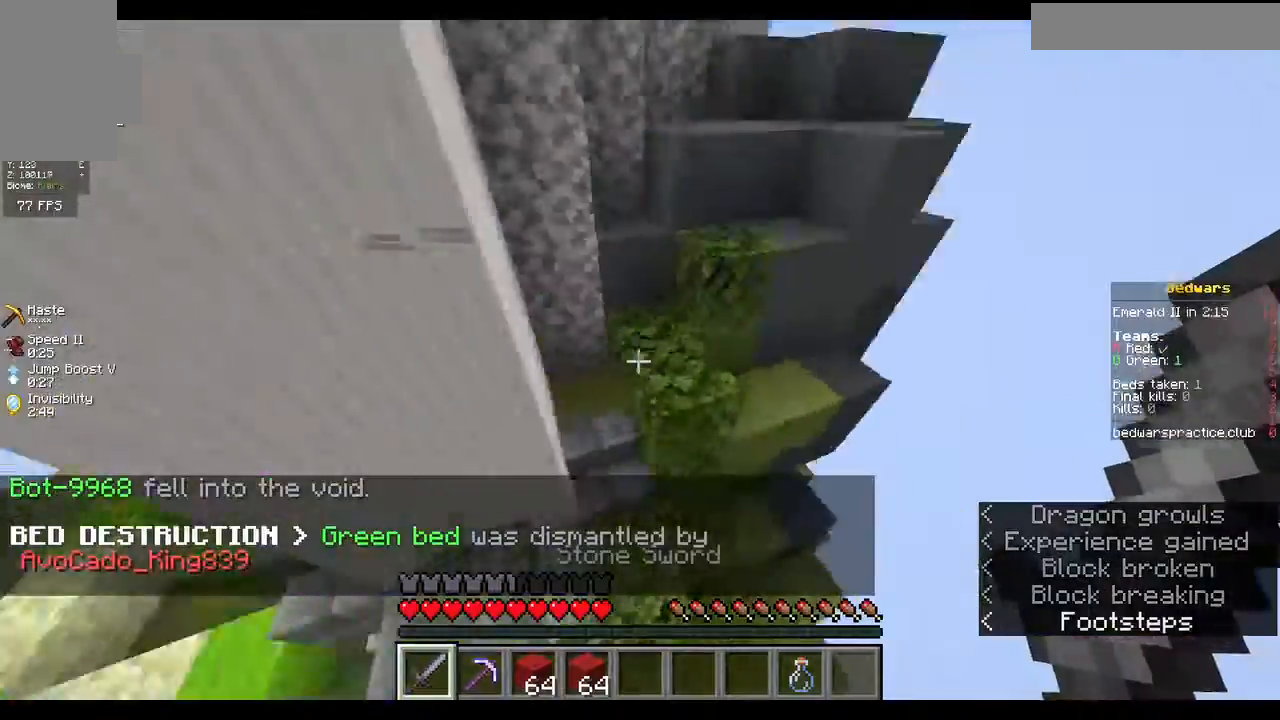
{"keys": ["w"], "mouse": [], "events": [[100, "a", "down"], [300, "a", "up"]]}
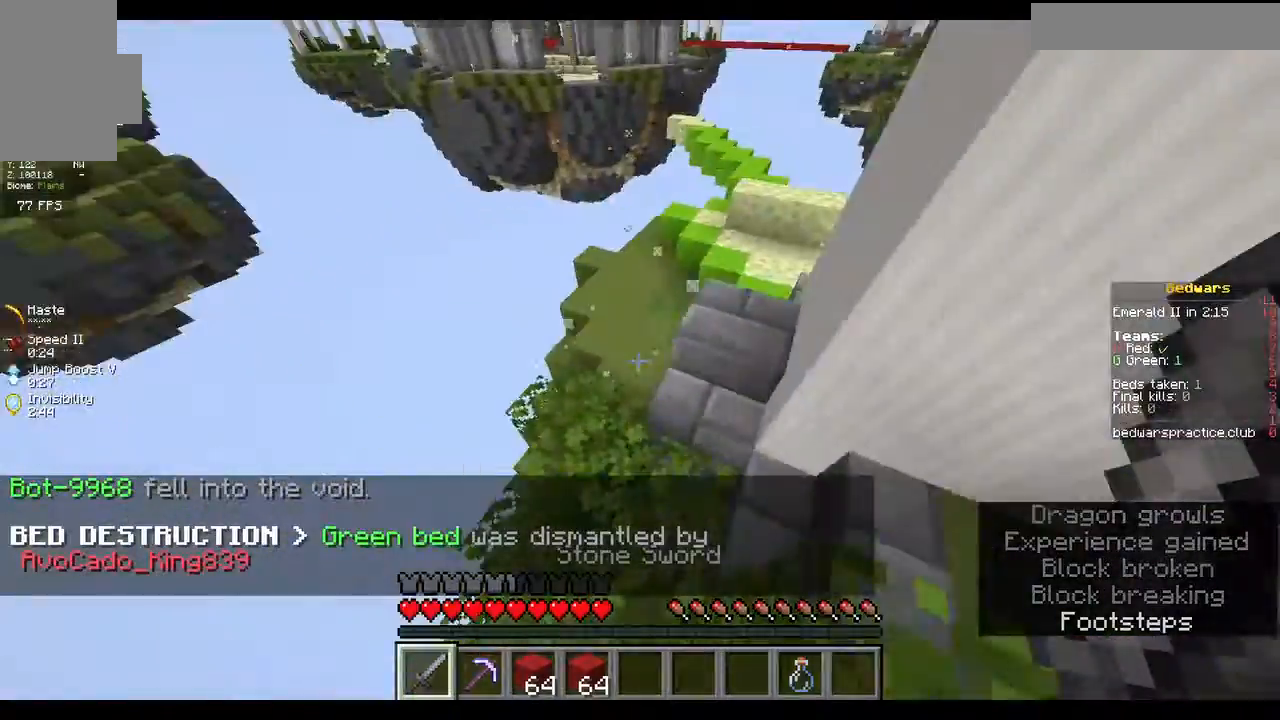
{"keys": ["a", "w"], "mouse": [], "events": [[367, "a", "down"]]}